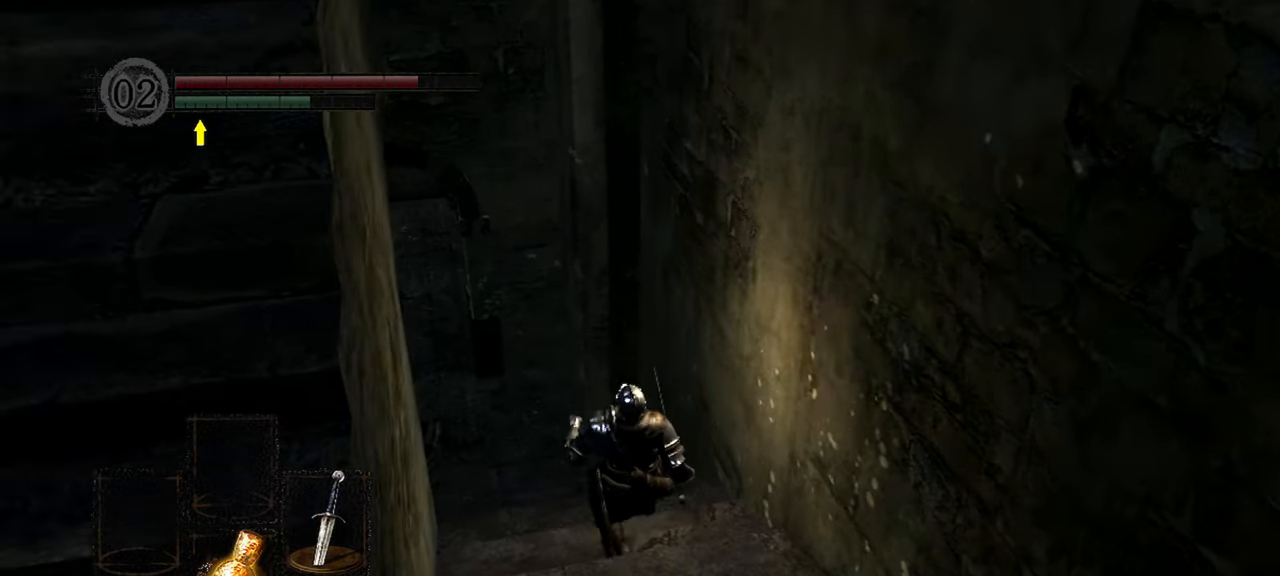
Gameplay with a controller (Xbox layout); each line is a JSON object with the inputs held at the frame after it. "events" lists button and stick changes between this image and that frame as [ms after this image, input, new state], when the widget could be followed in between. Not read: L3.
{"buttons": ["B"], "left_stick": "center", "right_stick": "center", "events": []}
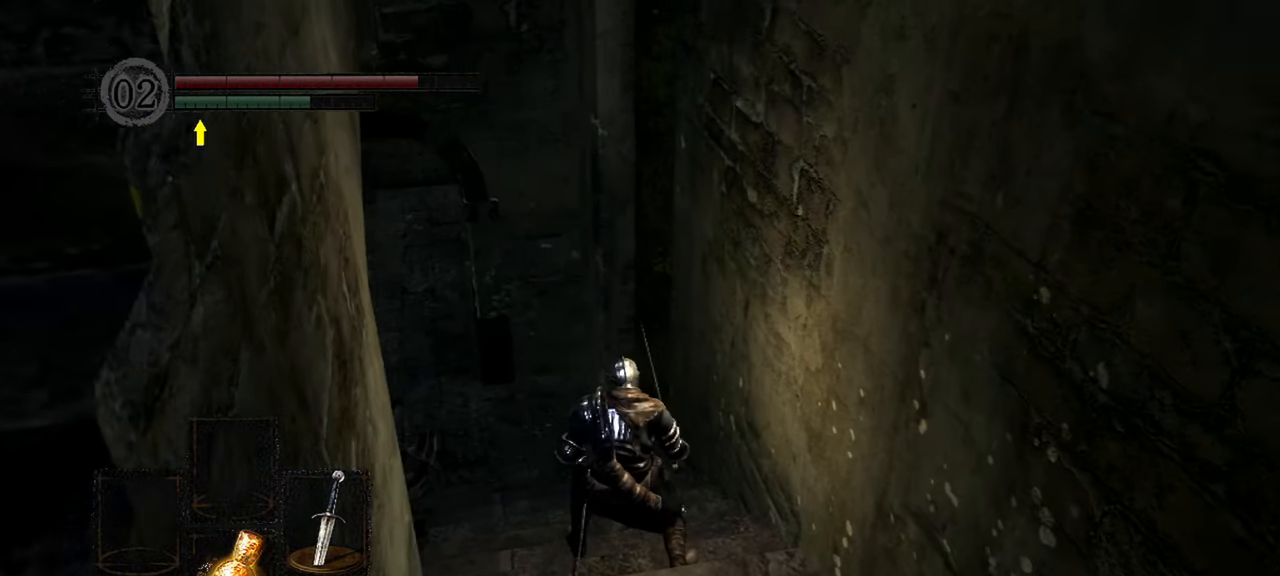
{"buttons": ["B"], "left_stick": "center", "right_stick": "center", "events": []}
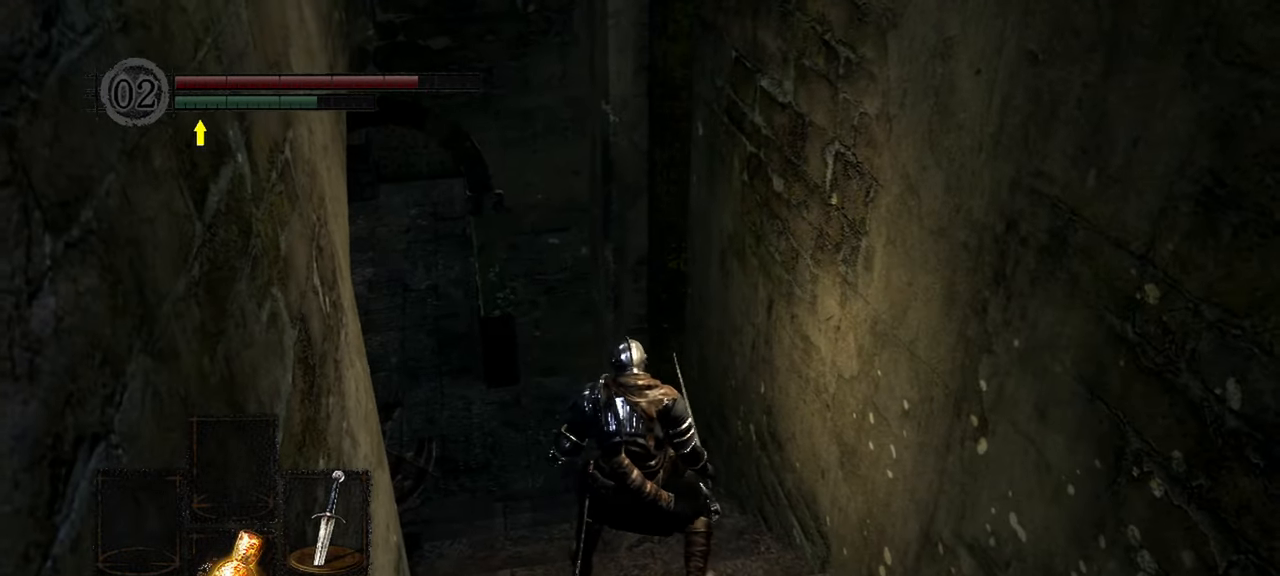
{"buttons": ["B"], "left_stick": "center", "right_stick": "center", "events": []}
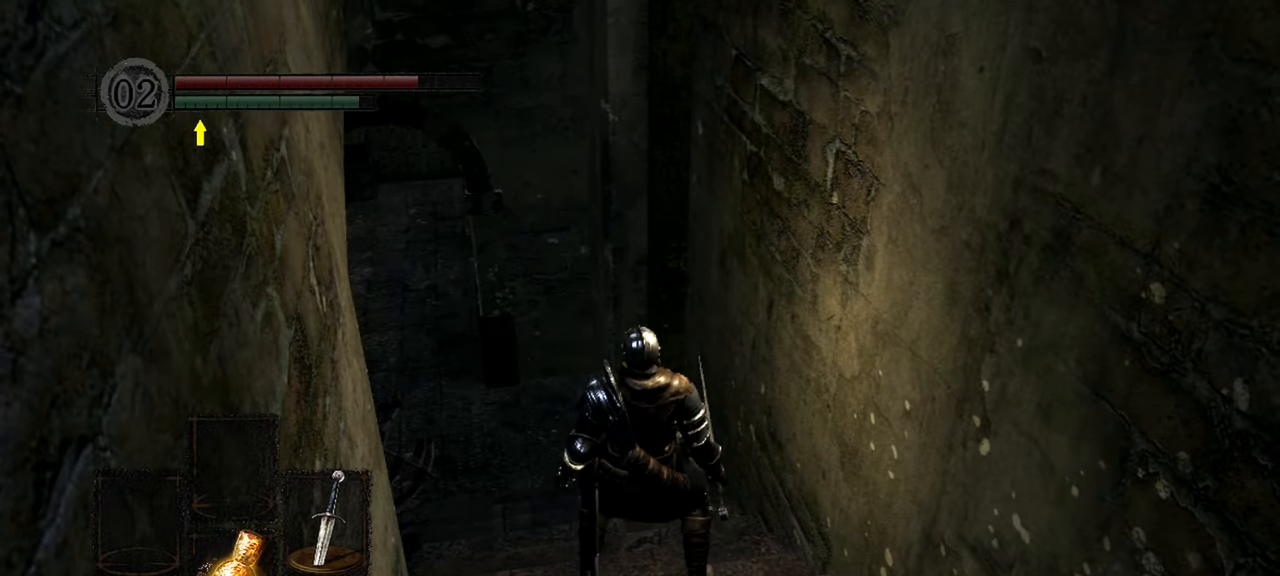
{"buttons": ["B"], "left_stick": "center", "right_stick": "center", "events": []}
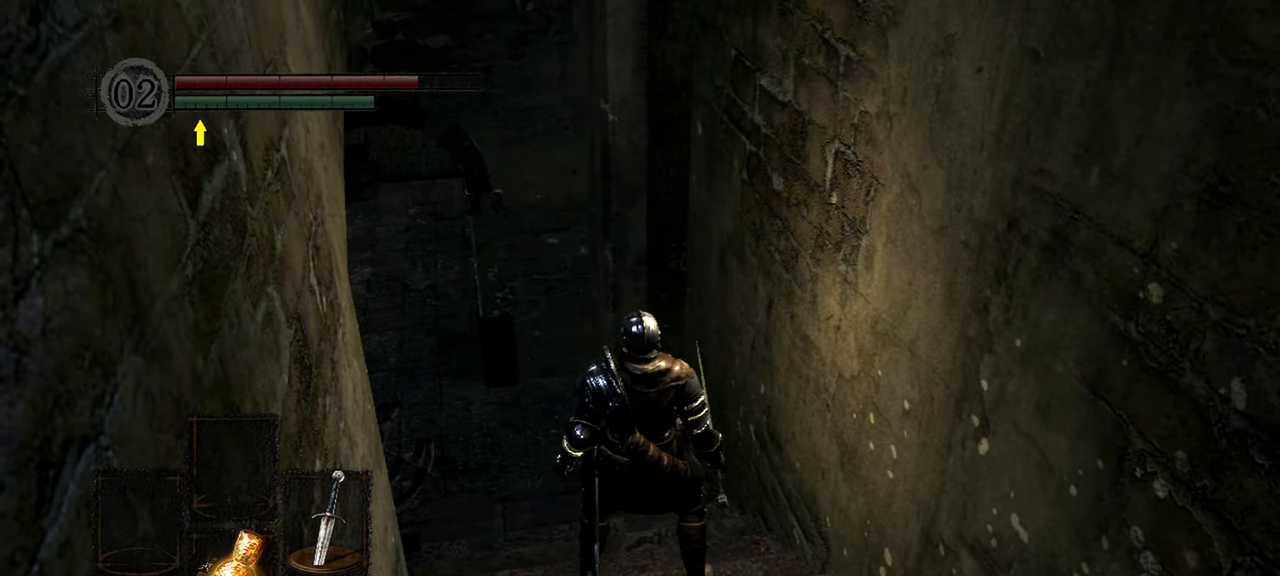
{"buttons": ["B"], "left_stick": "up", "right_stick": "left", "events": [[317, "left_stick", "up"], [417, "right_stick", "left"]]}
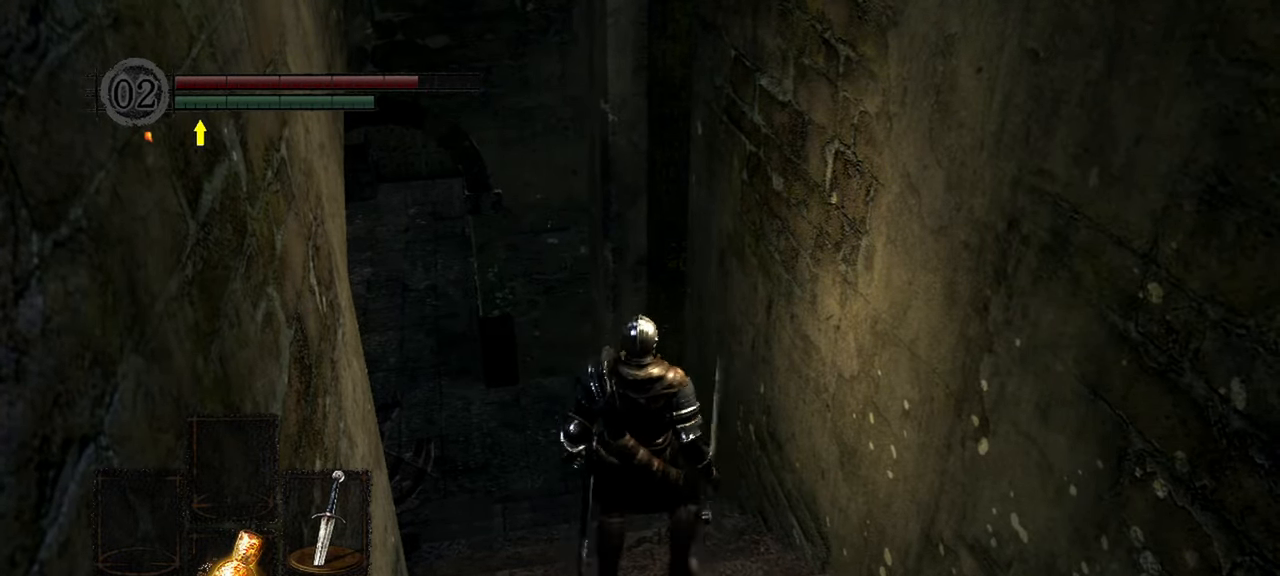
{"buttons": [], "left_stick": "up", "right_stick": "up-left", "events": [[50, "right_stick", "up-left"], [483, "B", "up"]]}
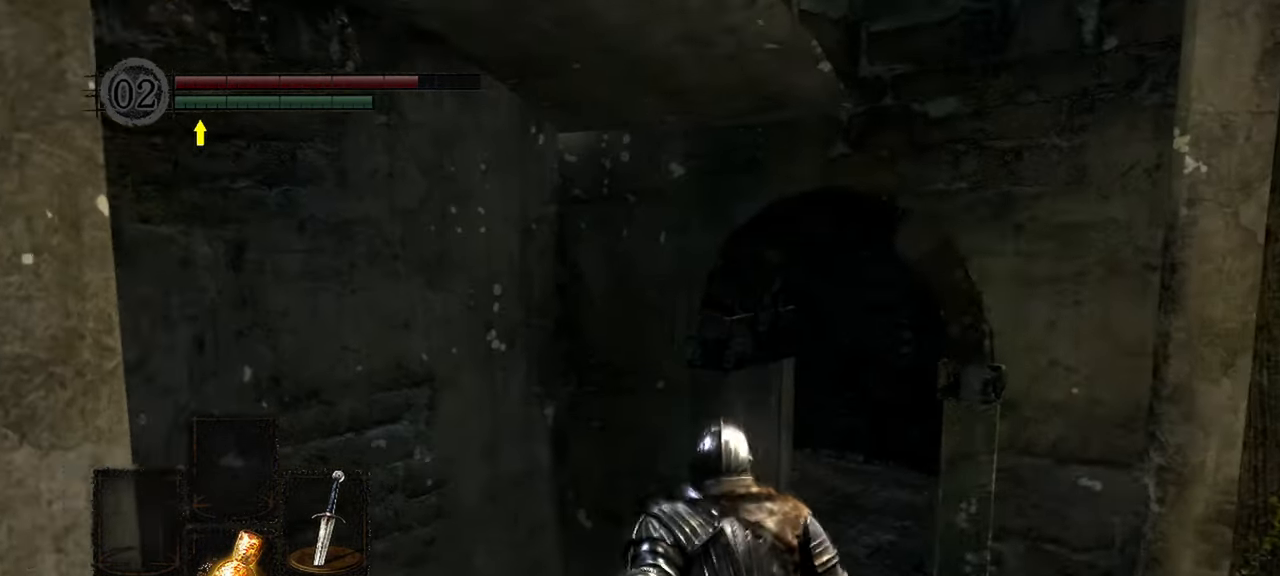
{"buttons": [], "left_stick": "center", "right_stick": "center", "events": [[33, "left_stick", "center"], [83, "right_stick", "center"]]}
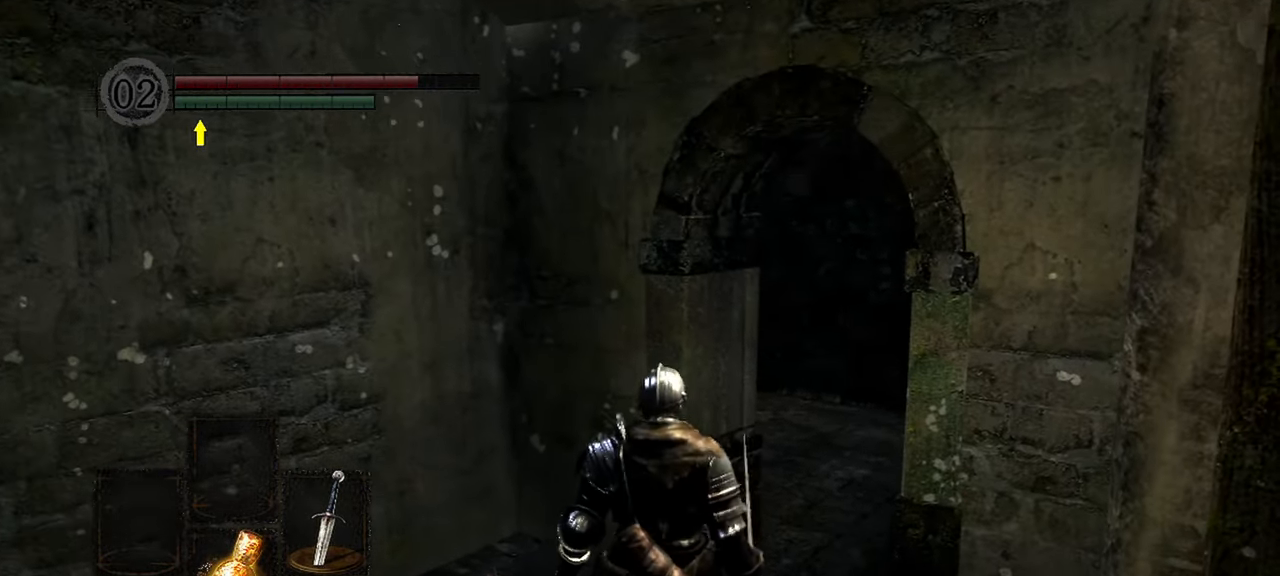
{"buttons": [], "left_stick": "up-right", "right_stick": "right", "events": [[50, "right_stick", "left"], [117, "left_stick", "up-right"], [383, "right_stick", "right"]]}
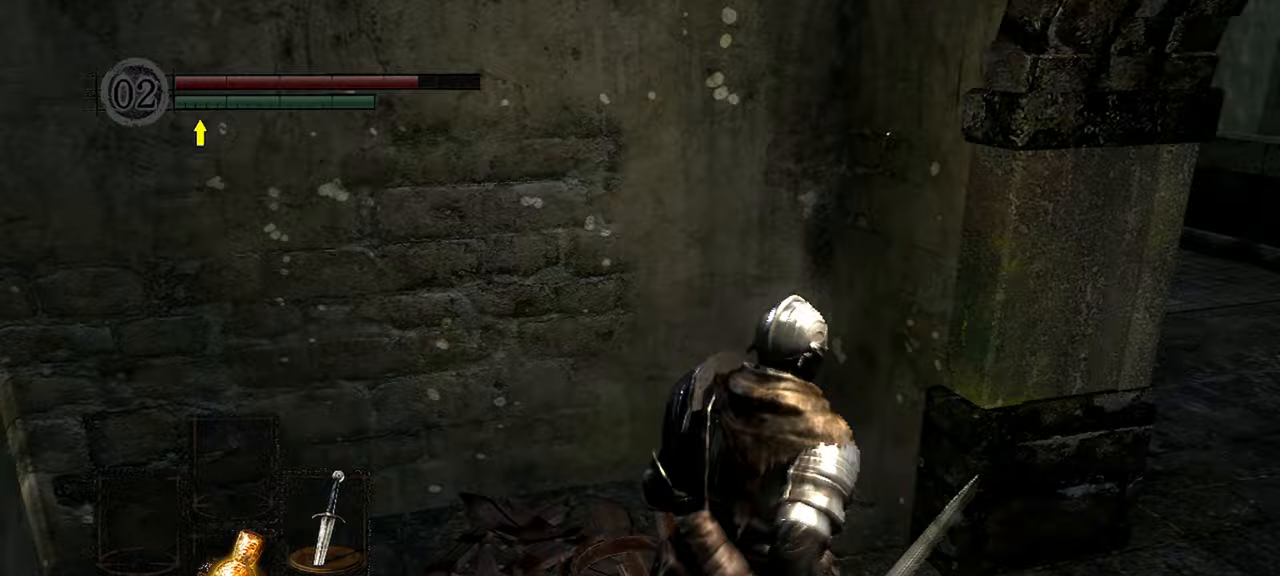
{"buttons": [], "left_stick": "up", "right_stick": "center", "events": [[117, "right_stick", "center"], [183, "right_stick", "right"], [300, "left_stick", "up"], [333, "right_stick", "center"]]}
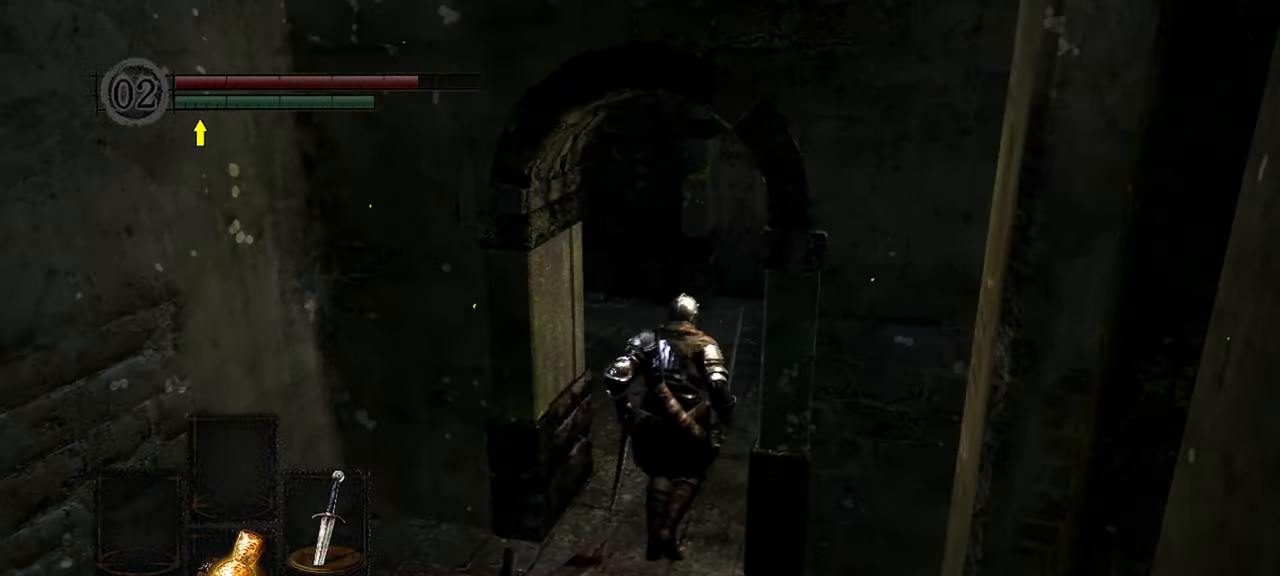
{"buttons": [], "left_stick": "up", "right_stick": "right", "events": [[117, "right_stick", "right"]]}
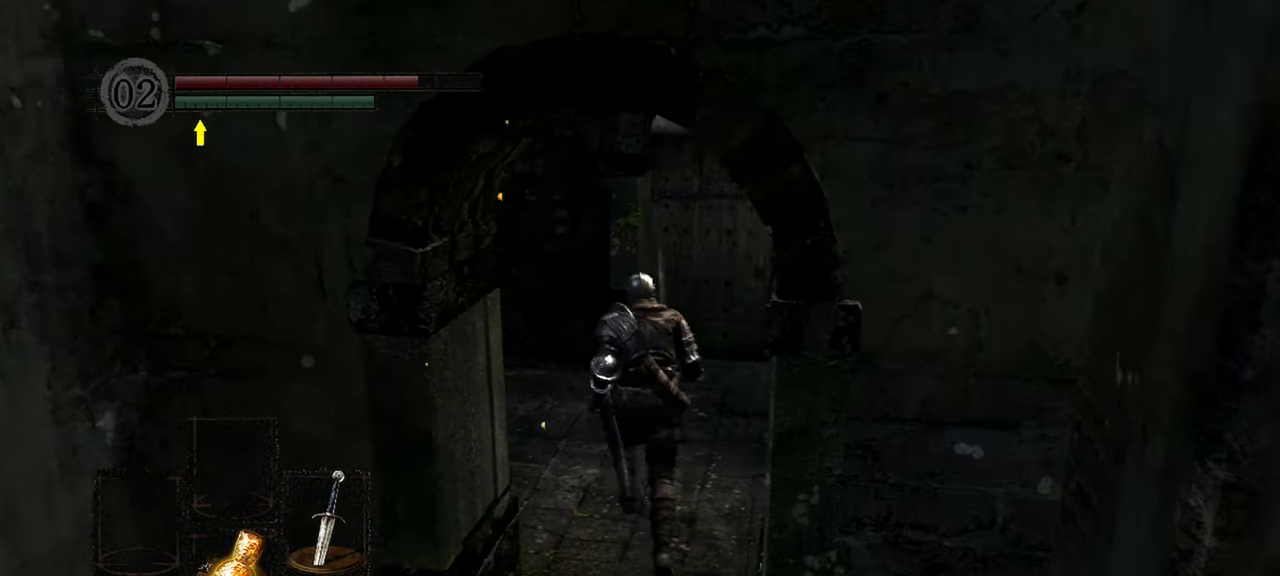
{"buttons": [], "left_stick": "center", "right_stick": "center", "events": [[183, "left_stick", "center"], [350, "right_stick", "center"]]}
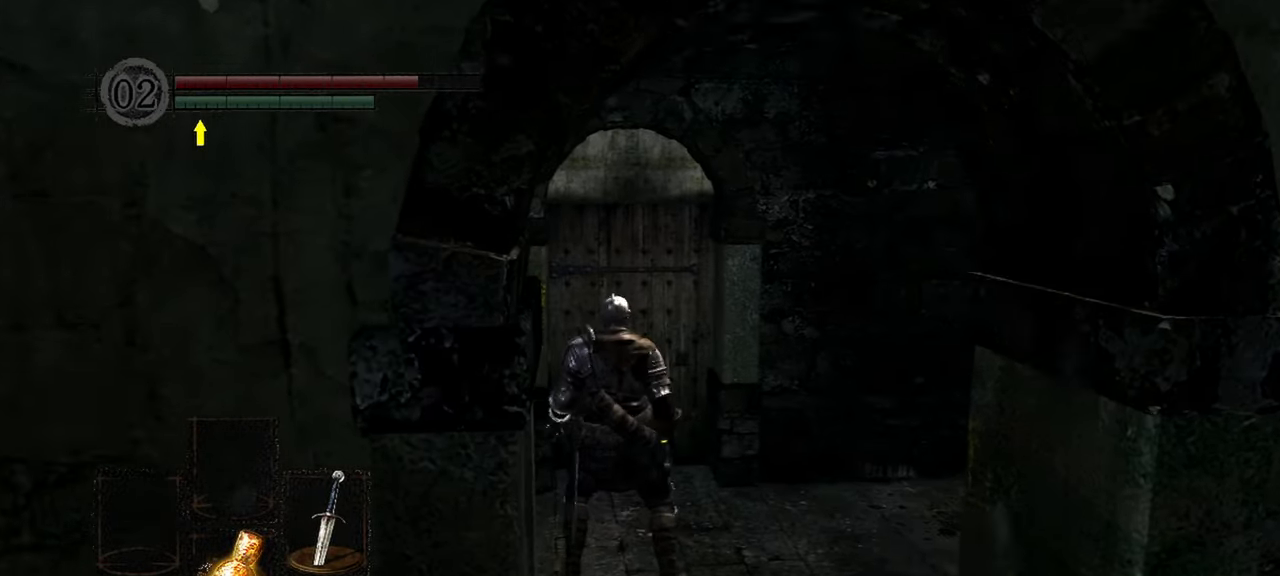
{"buttons": [], "left_stick": "up", "right_stick": "center", "events": [[83, "left_stick", "up"]]}
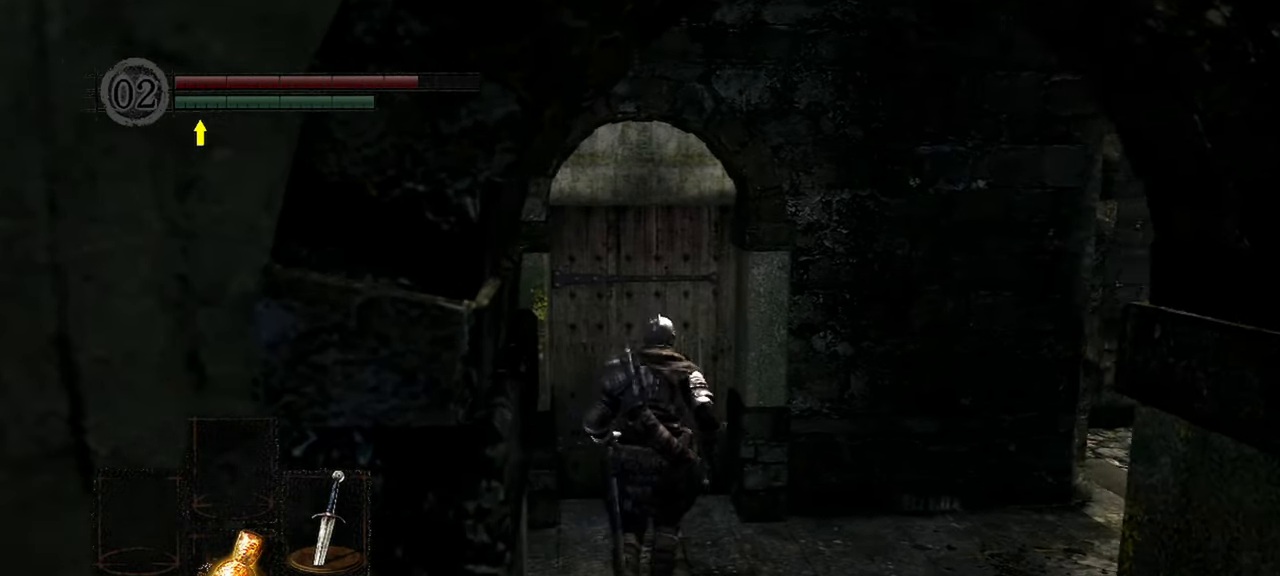
{"buttons": [], "left_stick": "center", "right_stick": "center", "events": [[367, "A", "down"], [367, "left_stick", "center"], [483, "A", "up"]]}
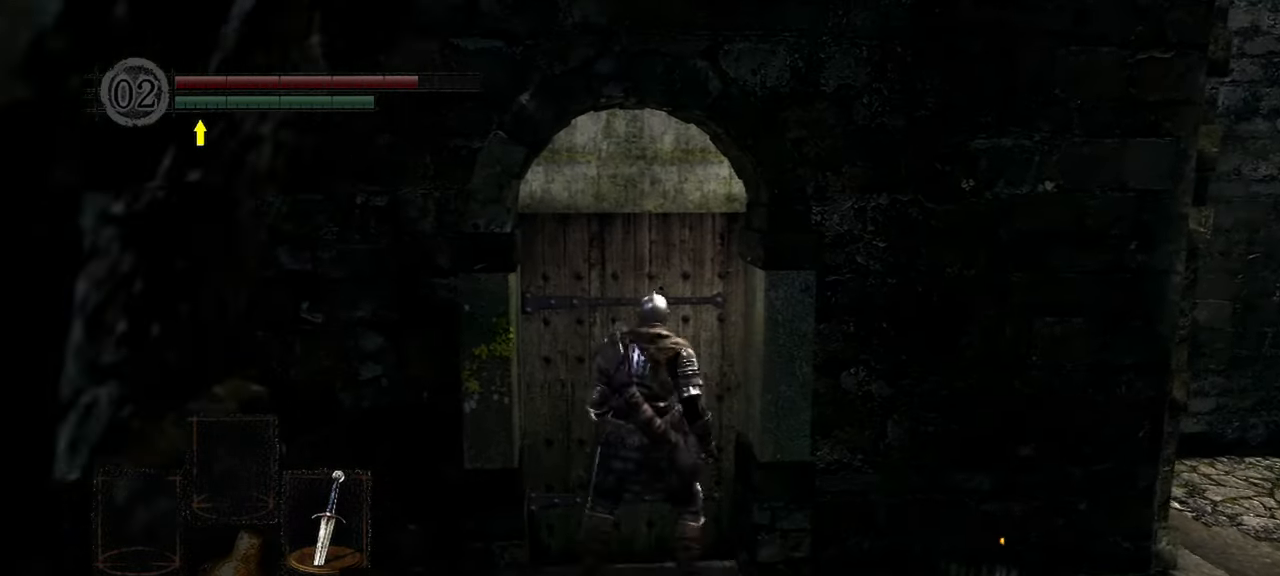
{"buttons": [], "left_stick": "center", "right_stick": "center", "events": []}
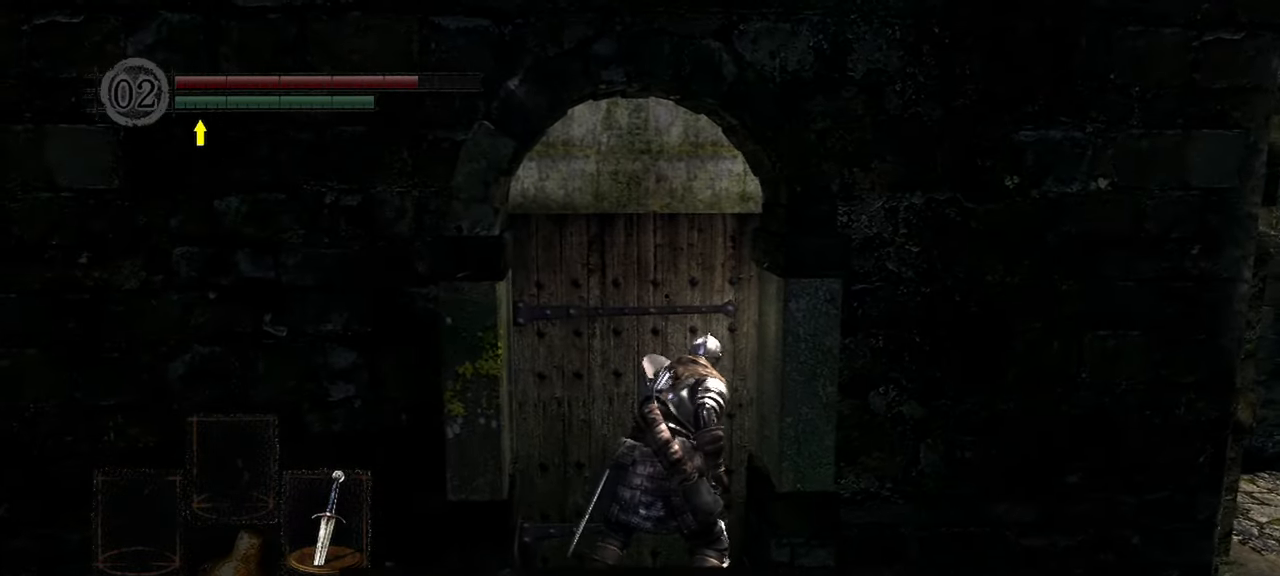
{"buttons": [], "left_stick": "center", "right_stick": "center", "events": []}
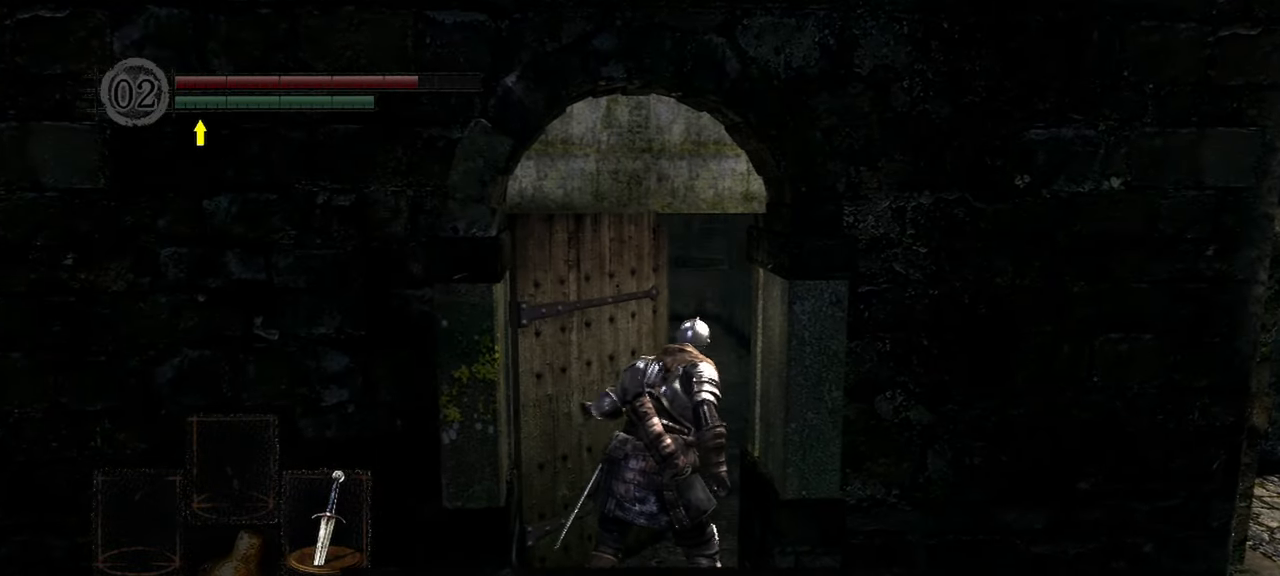
{"buttons": [], "left_stick": "center", "right_stick": "right", "events": [[500, "right_stick", "right"]]}
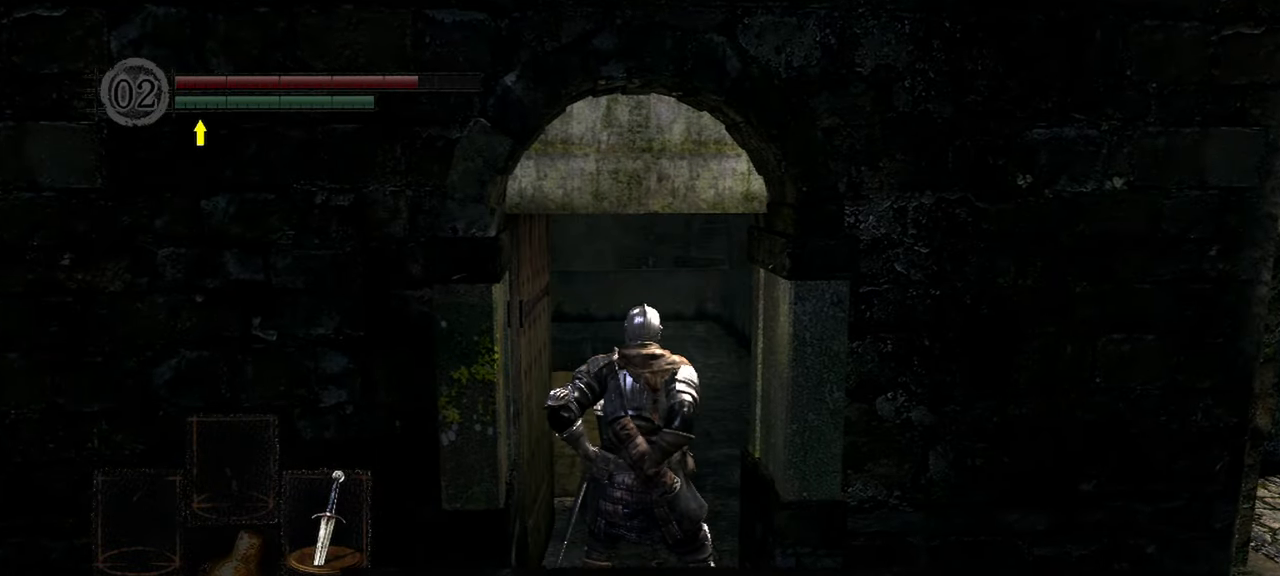
{"buttons": [], "left_stick": "right", "right_stick": "center", "events": [[83, "left_stick", "right"], [233, "right_stick", "center"]]}
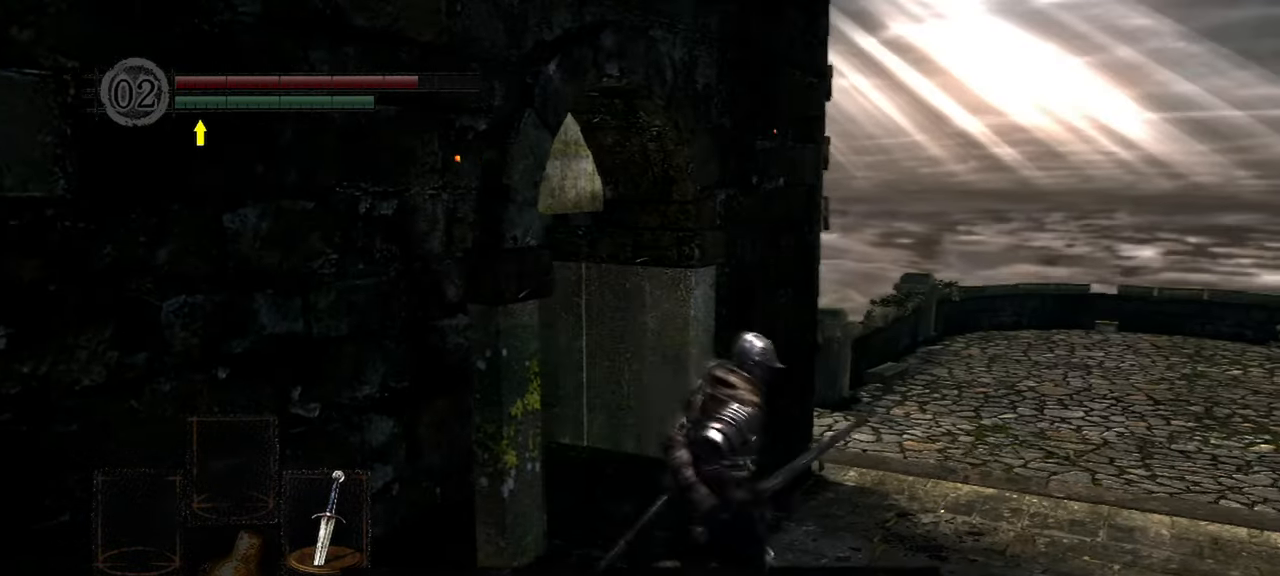
{"buttons": [], "left_stick": "up", "right_stick": "left", "events": [[83, "left_stick", "up-right"], [150, "right_stick", "left"], [450, "left_stick", "up"]]}